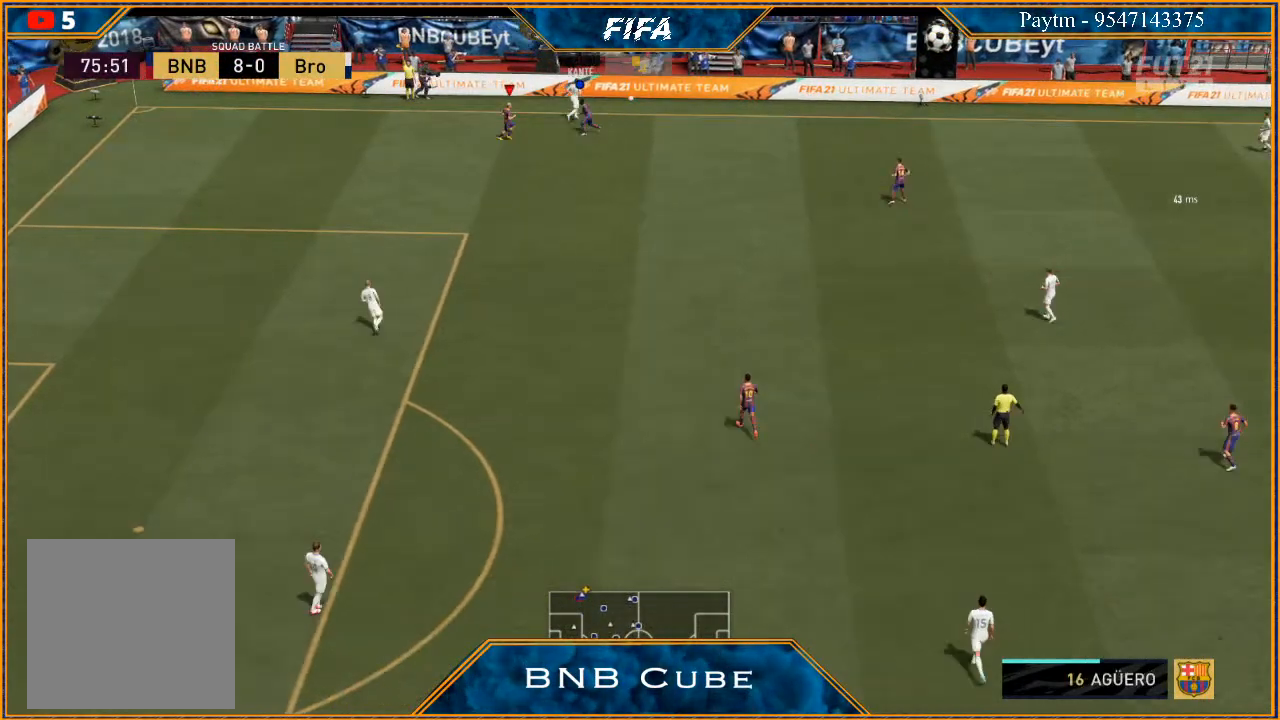
Gameplay with a controller (Xbox layout); each line is a JSON object with the inputs held at the frame after it. "events" lists button and stick changes between this image and that frame as [ms after this image, input, new state], when the widget could be followed in between.
{"buttons": ["A", "L1", "R1"], "left_stick": "center", "right_stick": "center", "events": [[33, "A", "down"], [33, "L1", "down"], [67, "R1", "down"], [100, "R1", "up"], [133, "A", "up"], [167, "L1", "up"], [200, "A", "down"], [200, "R1", "down"], [267, "A", "up"], [267, "L1", "down"], [267, "R1", "up"], [300, "A", "down"], [300, "R1", "down"], [367, "L1", "up"], [400, "A", "up"], [400, "R1", "up"], [433, "R1", "down"], [467, "A", "down"], [467, "L1", "down"]]}
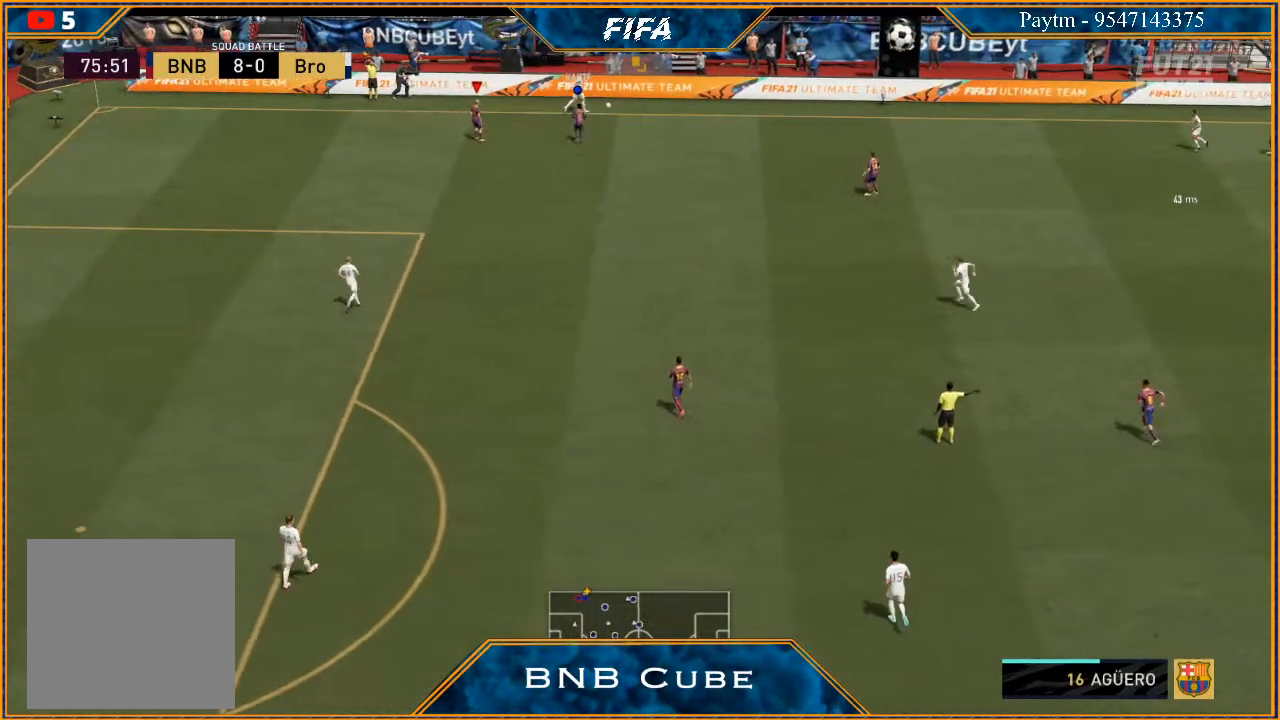
{"buttons": ["R1"], "left_stick": "center", "right_stick": "center", "events": [[33, "A", "up"], [33, "R1", "up"], [67, "L1", "up"], [100, "A", "down"], [100, "R1", "down"], [167, "A", "up"], [167, "L1", "down"], [167, "R1", "up"], [200, "R1", "down"], [233, "A", "down"], [267, "L1", "up"], [300, "A", "up"], [300, "R1", "up"], [333, "L1", "down"], [367, "A", "down"], [367, "R1", "down"], [433, "A", "up"], [433, "L1", "up"], [433, "R1", "up"], [500, "R1", "down"]]}
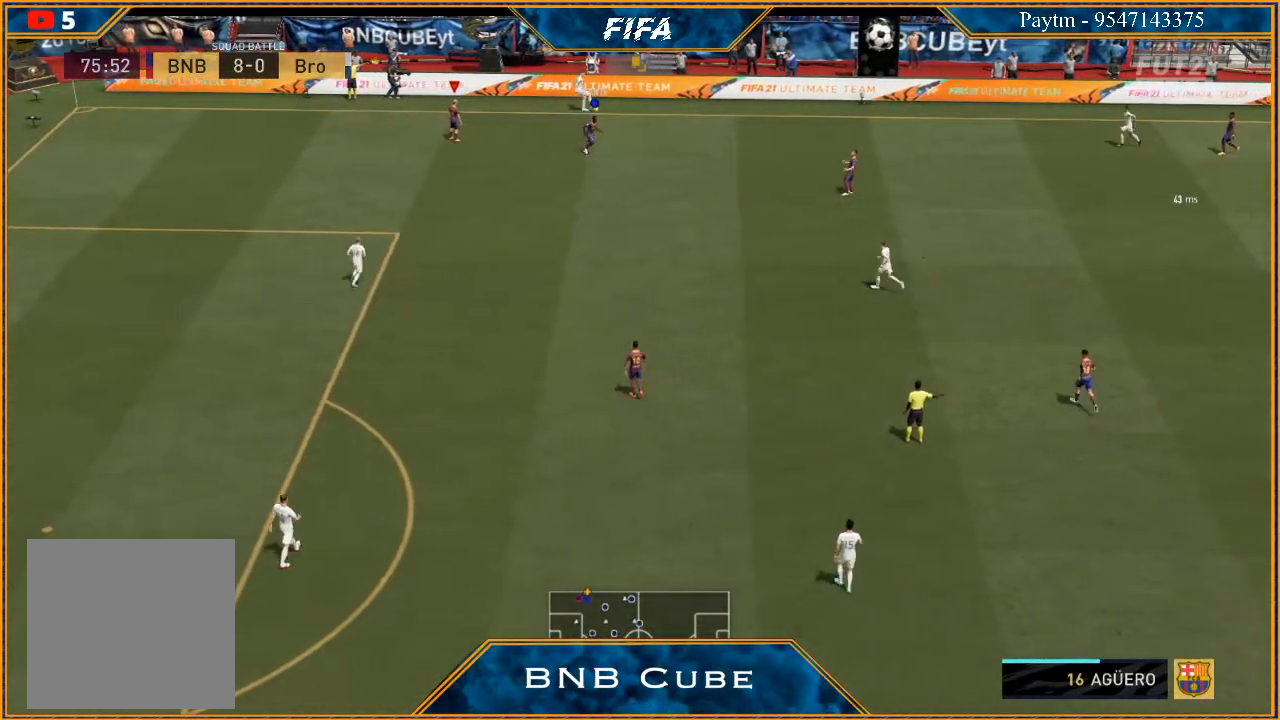
{"buttons": [], "left_stick": "center", "right_stick": "center", "events": [[33, "A", "down"], [33, "L1", "down"], [100, "A", "up"], [100, "R1", "up"], [133, "L1", "up"]]}
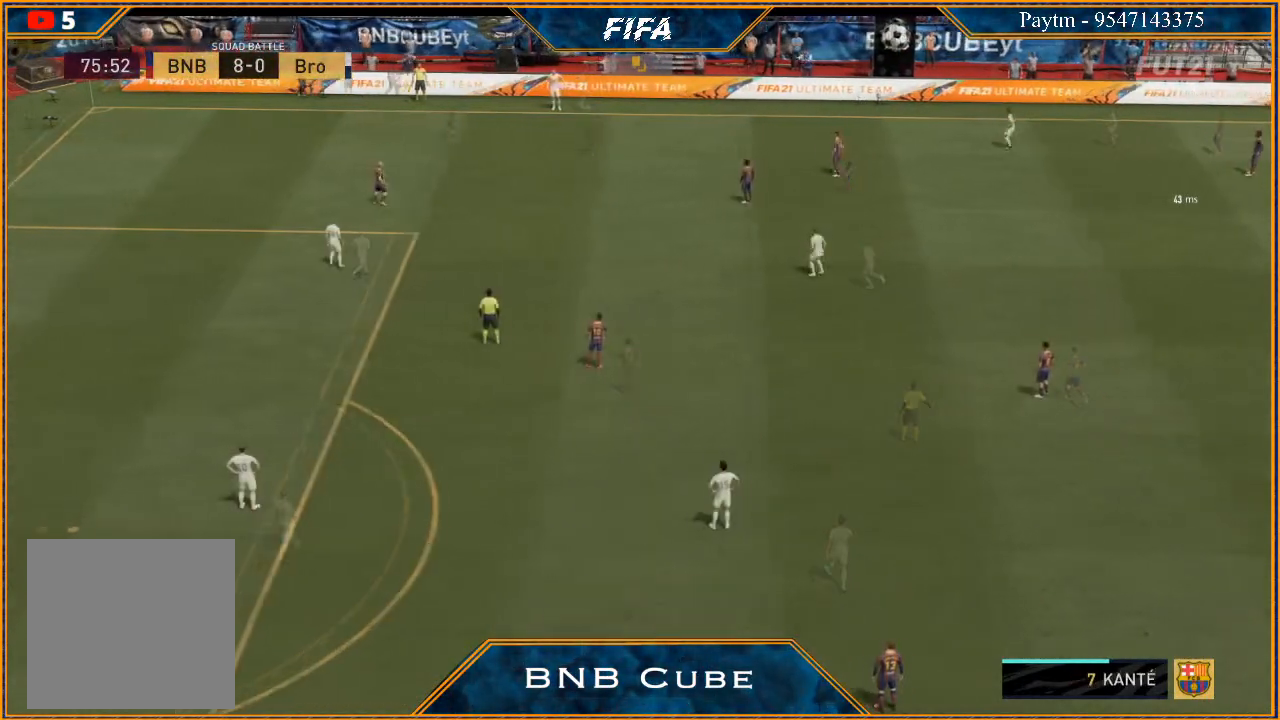
{"buttons": ["R2"], "left_stick": "up-left", "right_stick": "center", "events": [[200, "R2", "down"], [300, "left_stick", "left"], [433, "left_stick", "up-left"]]}
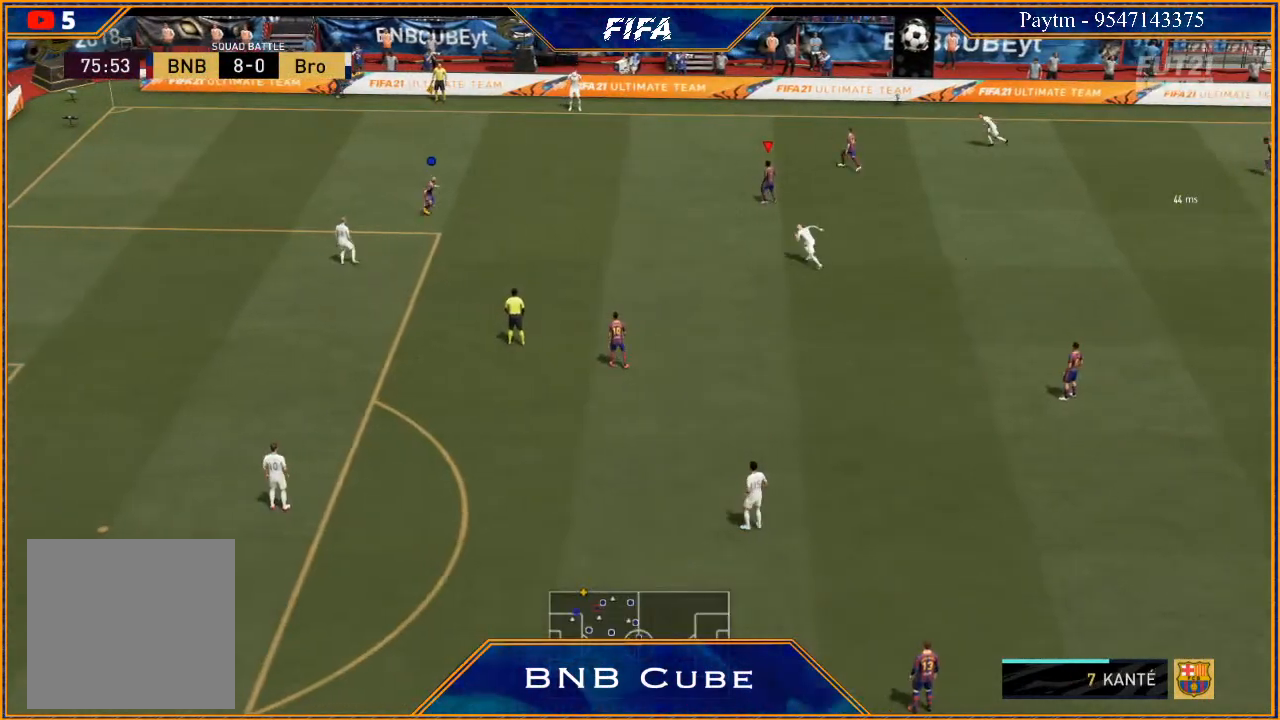
{"buttons": [], "left_stick": "up", "right_stick": "center", "events": [[167, "left_stick", "up"], [300, "R2", "up"]]}
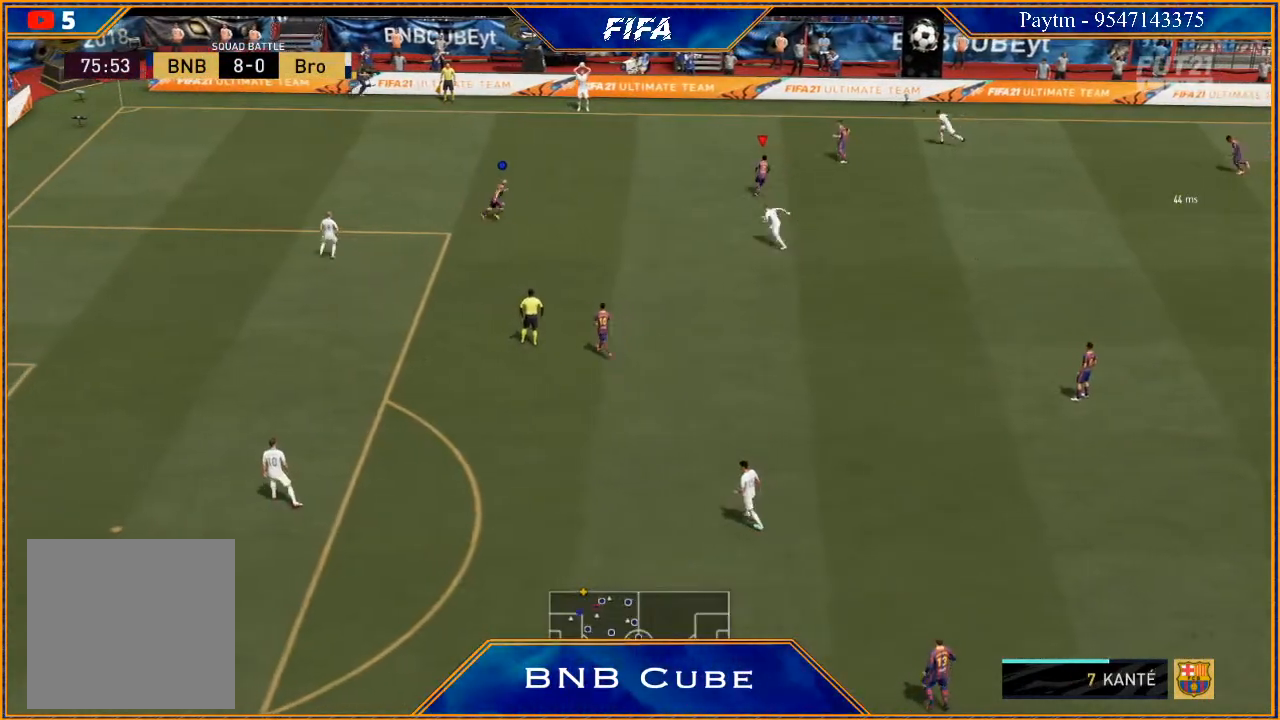
{"buttons": [], "left_stick": "up-left", "right_stick": "center", "events": [[67, "left_stick", "up-left"]]}
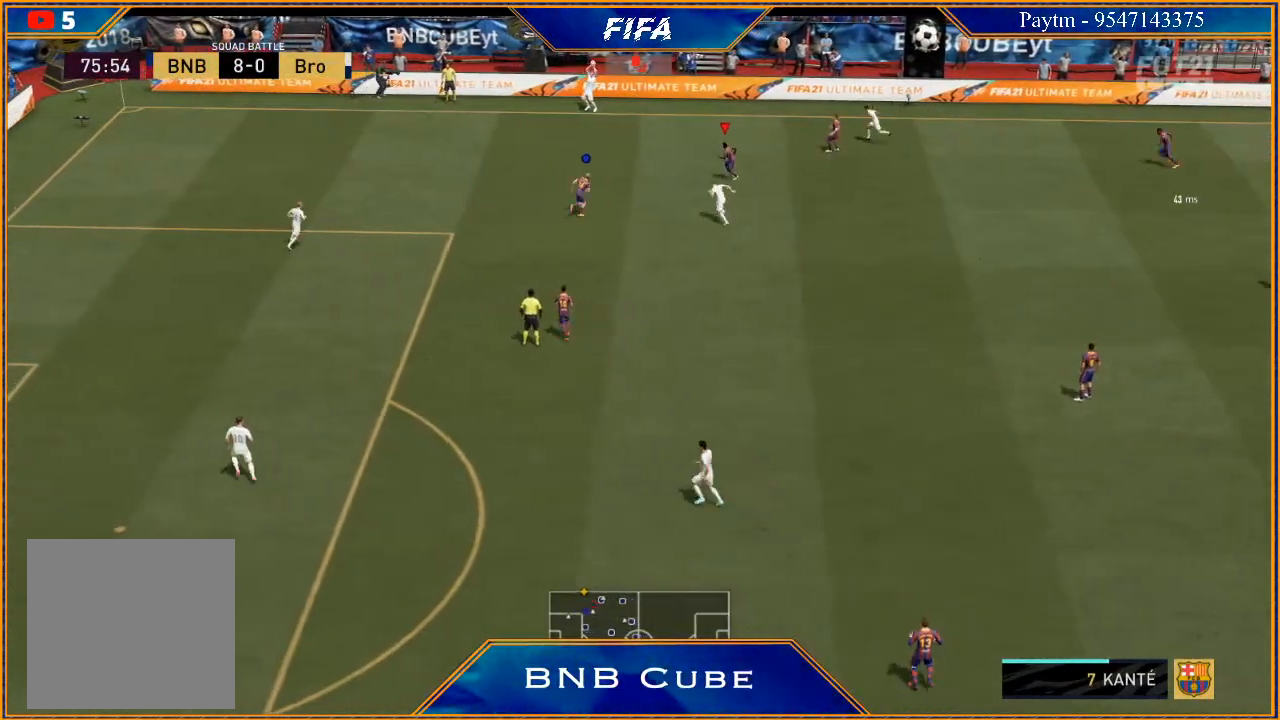
{"buttons": [], "left_stick": "left", "right_stick": "center", "events": [[200, "left_stick", "left"]]}
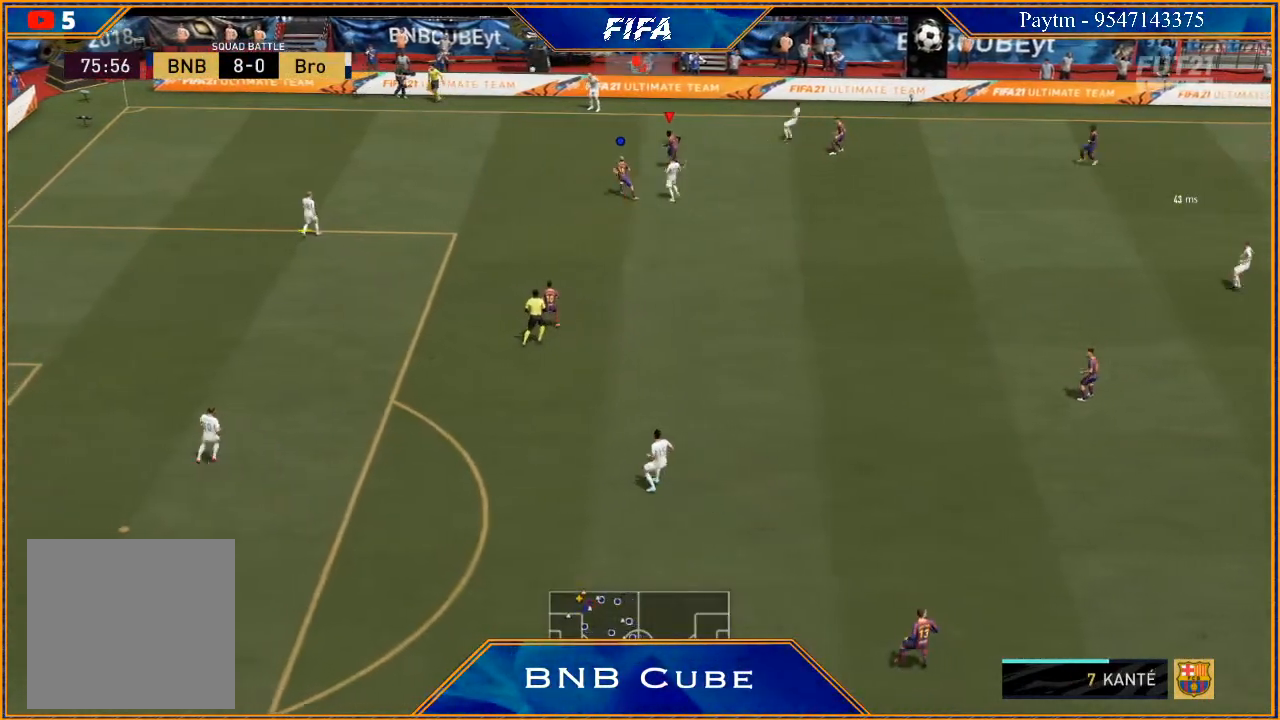
{"buttons": ["R2"], "left_stick": "down-left", "right_stick": "center", "events": [[267, "R2", "down"], [300, "left_stick", "down-left"]]}
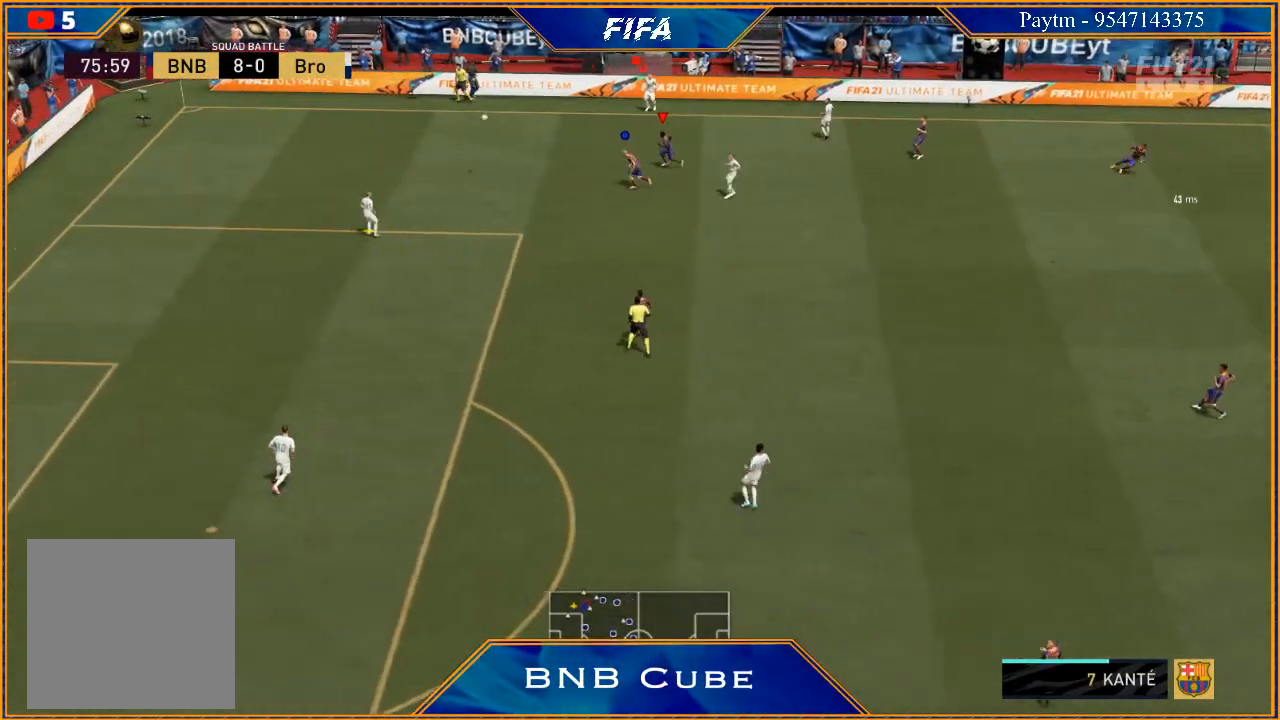
{"buttons": ["R2"], "left_stick": "down-left", "right_stick": "center", "events": []}
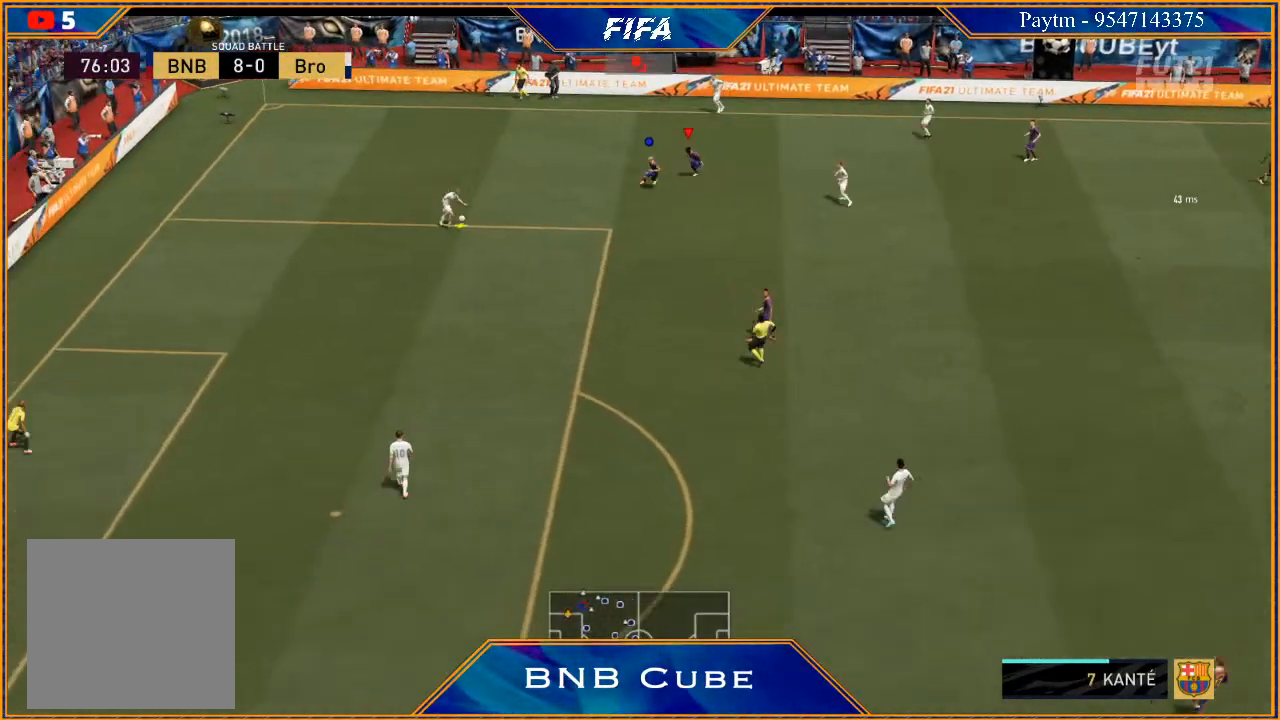
{"buttons": ["R2"], "left_stick": "down", "right_stick": "center", "events": [[500, "left_stick", "down"]]}
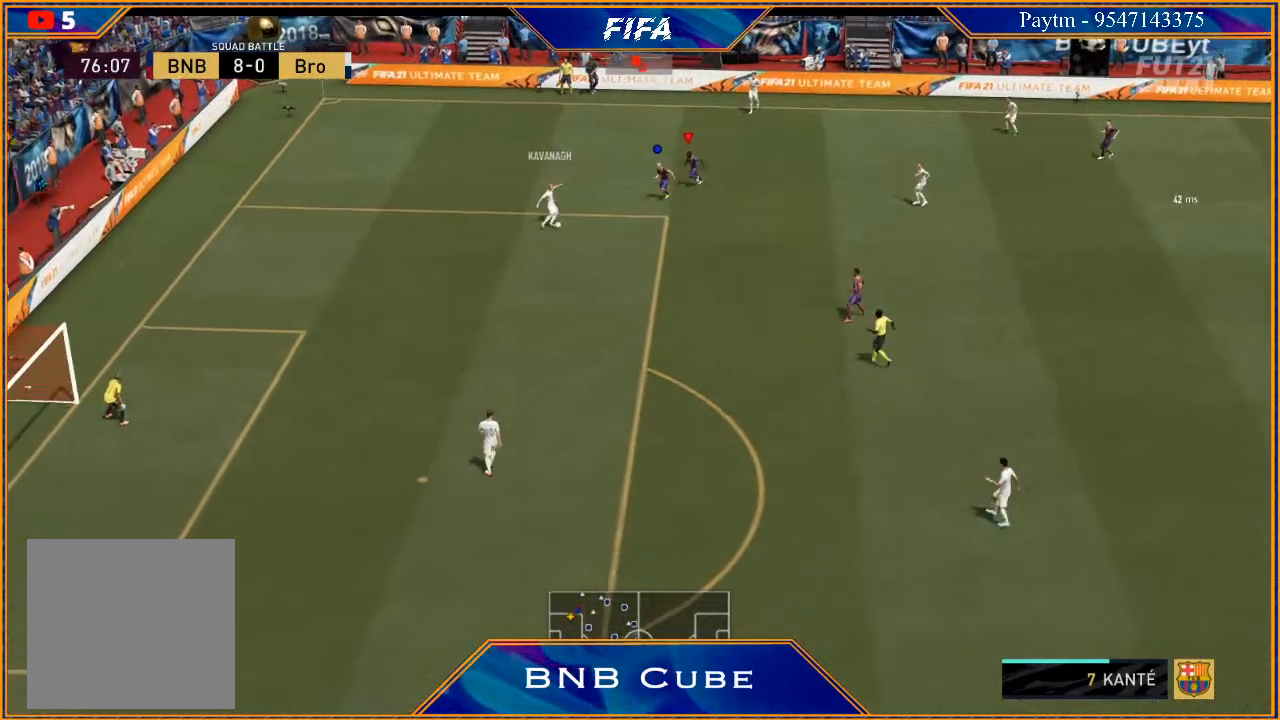
{"buttons": ["R2"], "left_stick": "down-right", "right_stick": "center", "events": [[167, "L1", "down"], [367, "L1", "up"], [400, "left_stick", "down-right"]]}
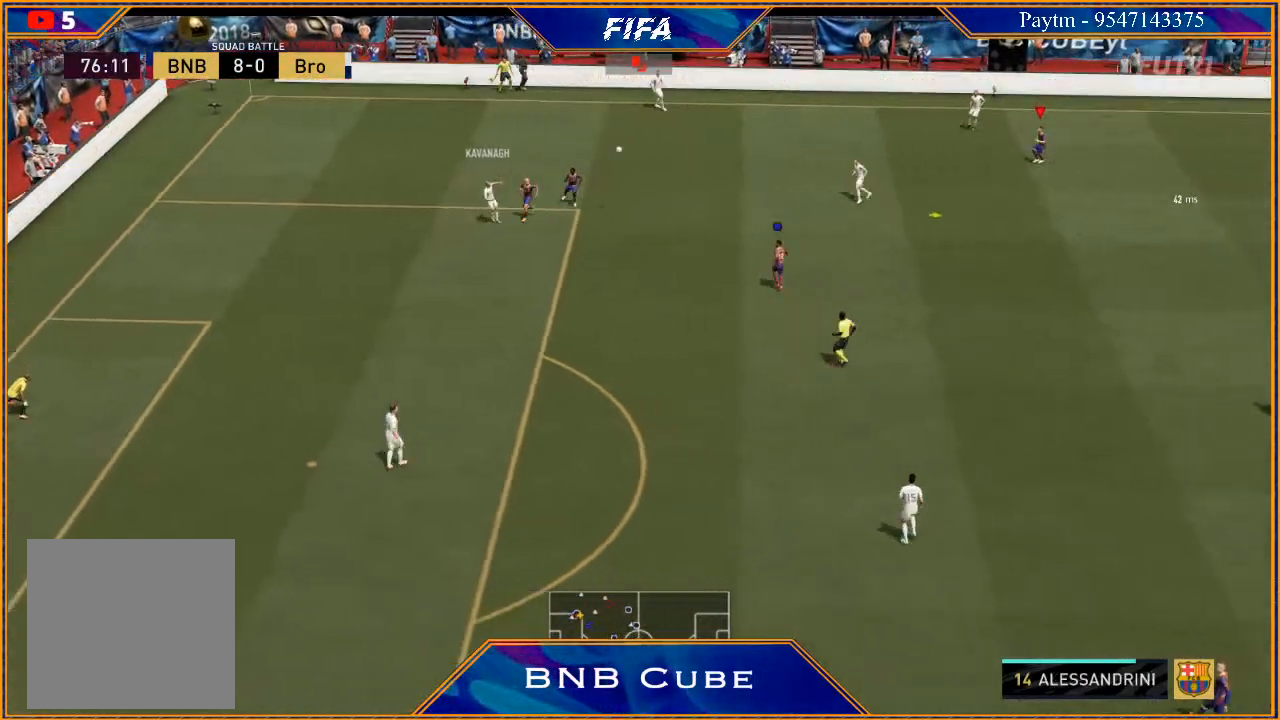
{"buttons": ["R2"], "left_stick": "center", "right_stick": "center", "events": [[33, "left_stick", "right"], [300, "left_stick", "up-right"], [500, "left_stick", "center"]]}
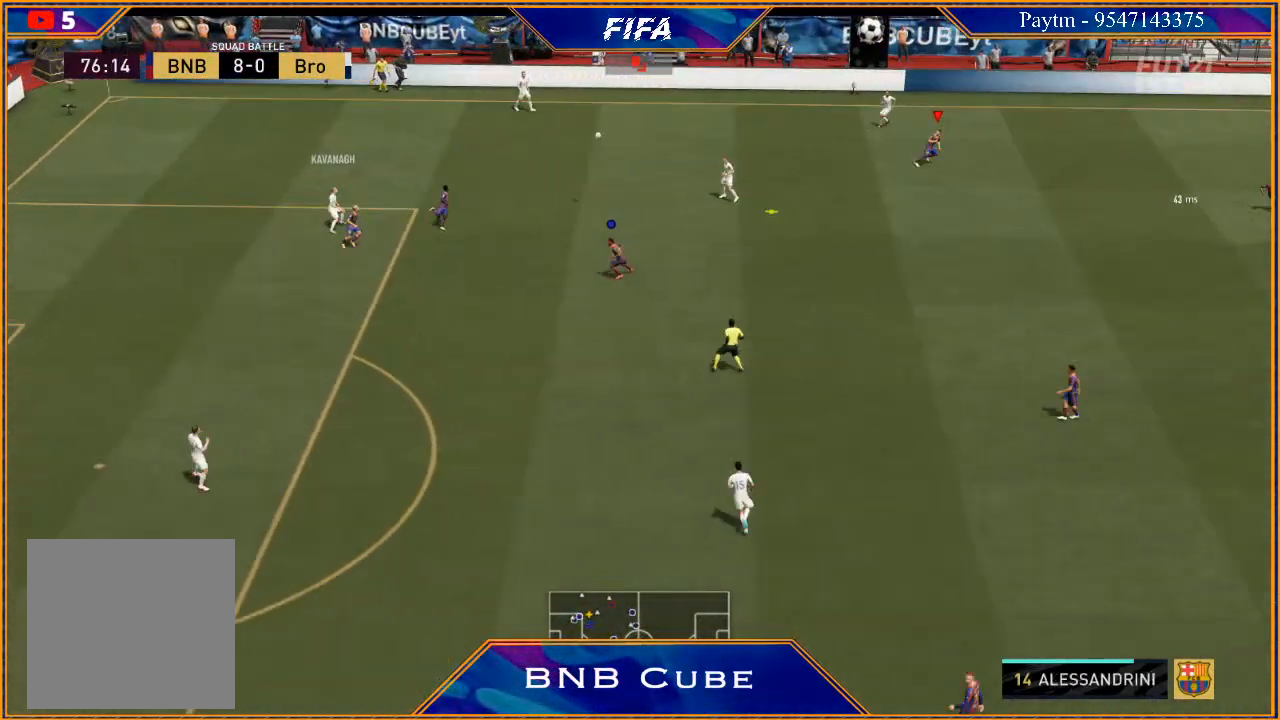
{"buttons": ["L2", "R2"], "left_stick": "down-left", "right_stick": "center", "events": [[67, "left_stick", "down"], [167, "L2", "down"], [433, "left_stick", "down-left"]]}
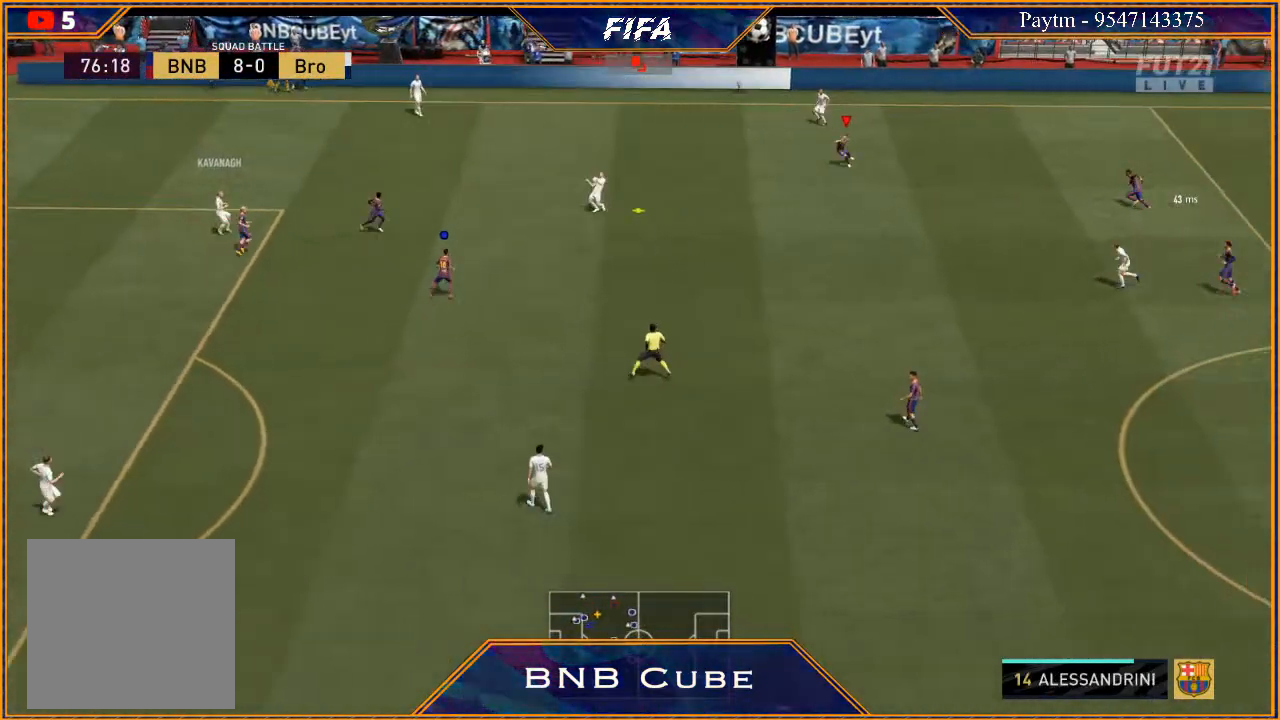
{"buttons": ["L2", "R2"], "left_stick": "down-left", "right_stick": "center", "events": []}
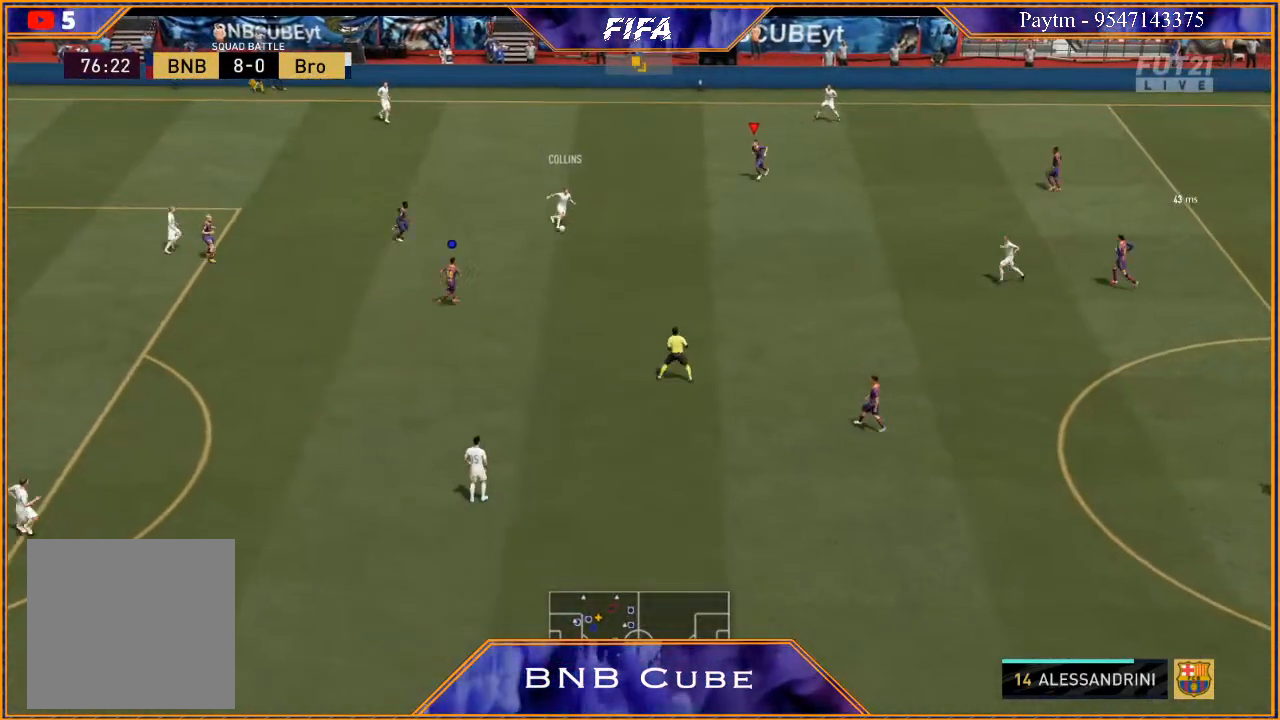
{"buttons": ["L2", "R2"], "left_stick": "down", "right_stick": "center", "events": [[333, "left_stick", "down"]]}
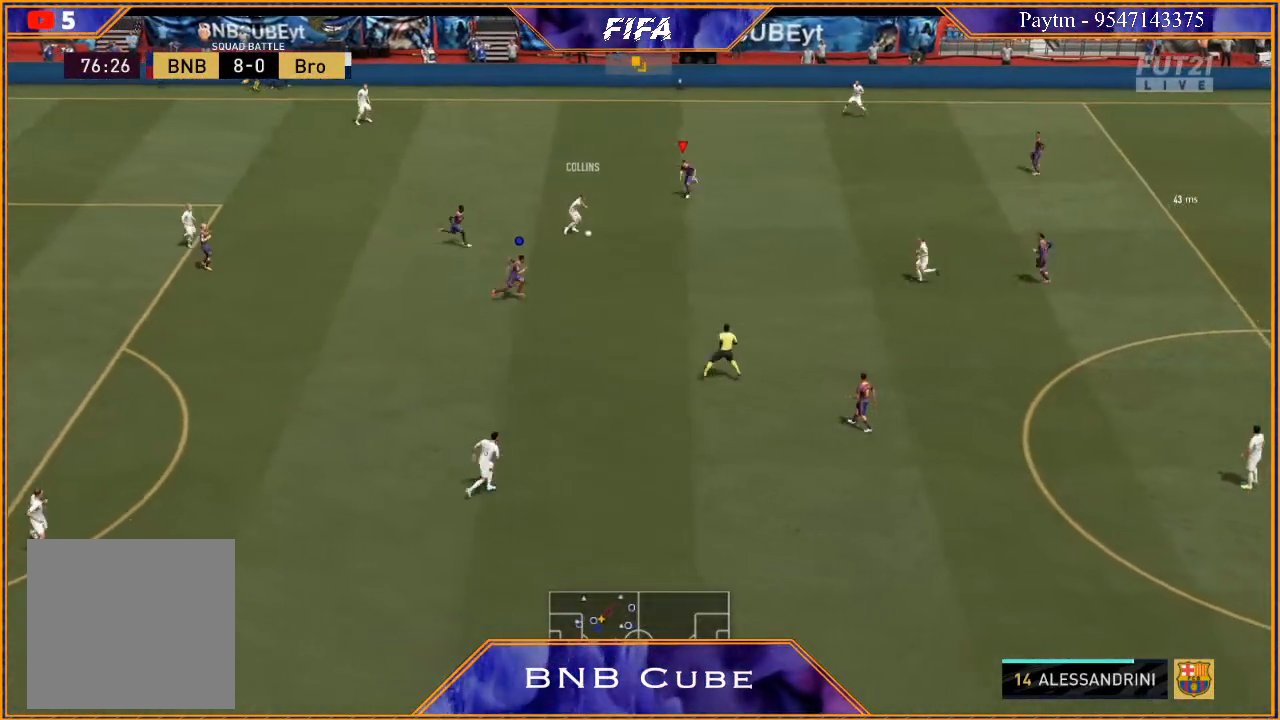
{"buttons": ["L2", "R2"], "left_stick": "down", "right_stick": "center", "events": []}
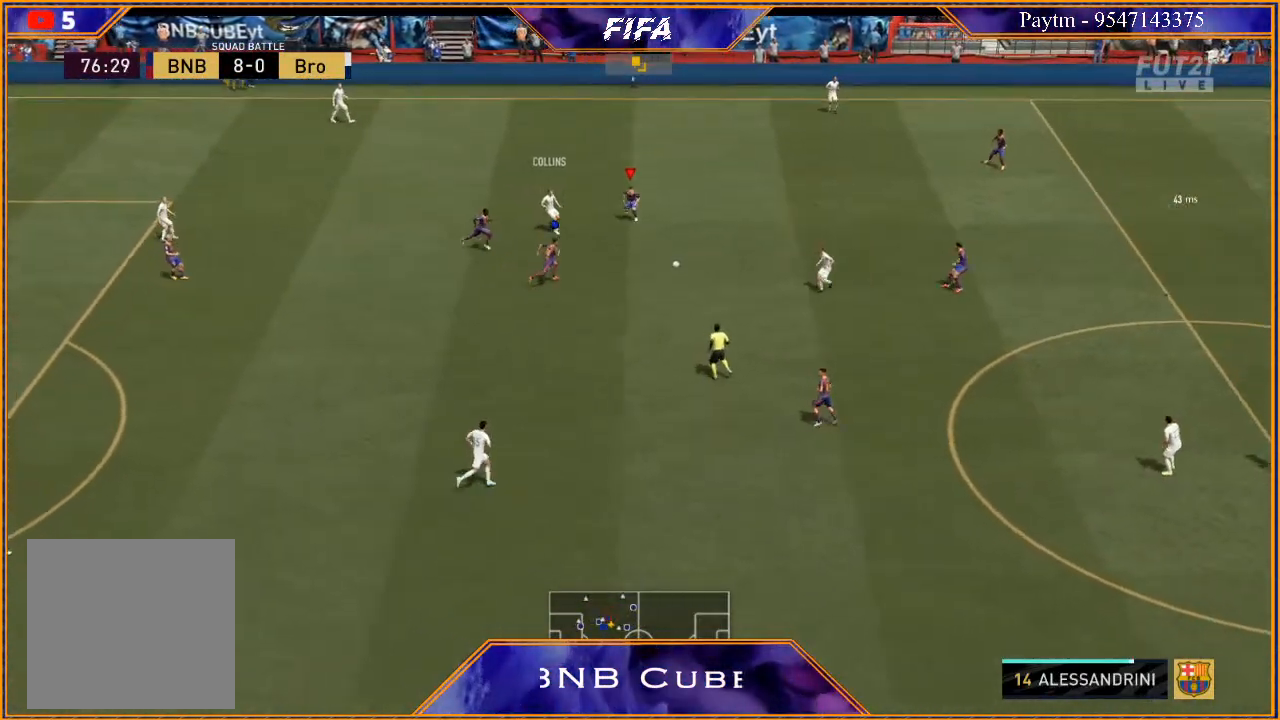
{"buttons": ["R2"], "left_stick": "down", "right_stick": "center", "events": [[33, "L2", "up"], [100, "left_stick", "down-right"], [200, "L1", "down"], [400, "L1", "up"], [400, "left_stick", "down"]]}
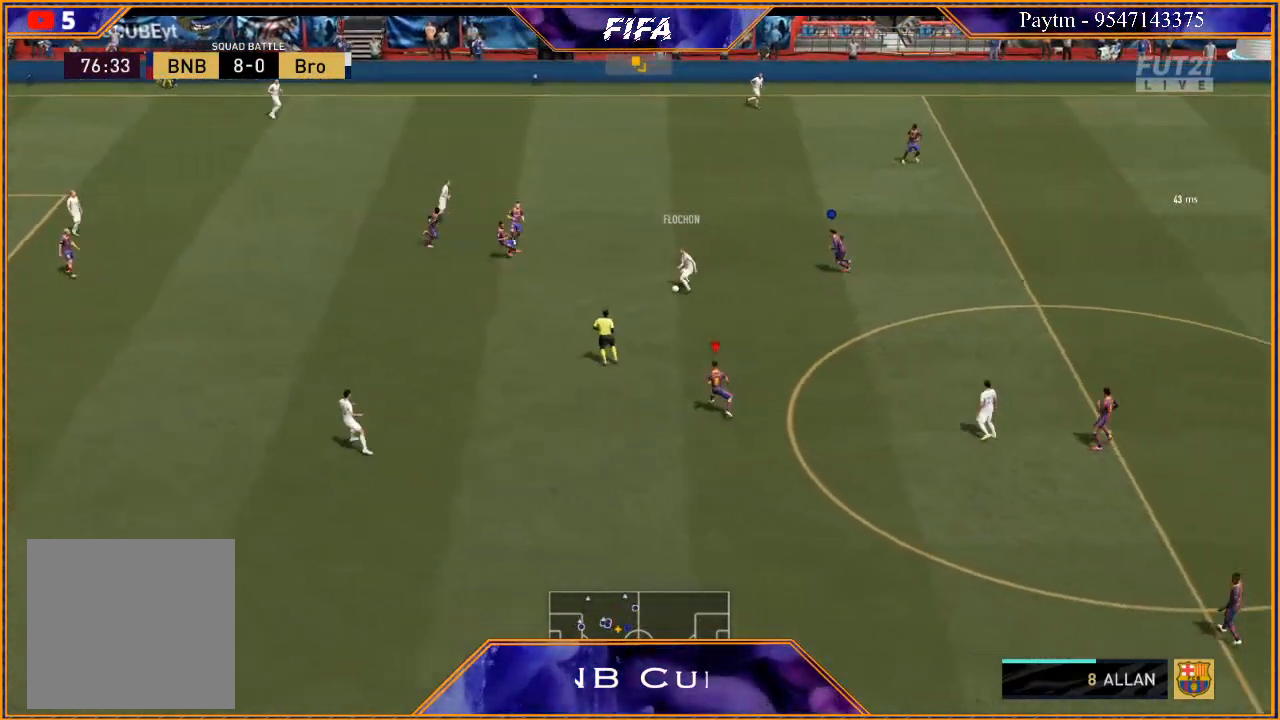
{"buttons": ["L2", "R2"], "left_stick": "right", "right_stick": "center", "events": [[67, "L2", "down"], [367, "left_stick", "right"]]}
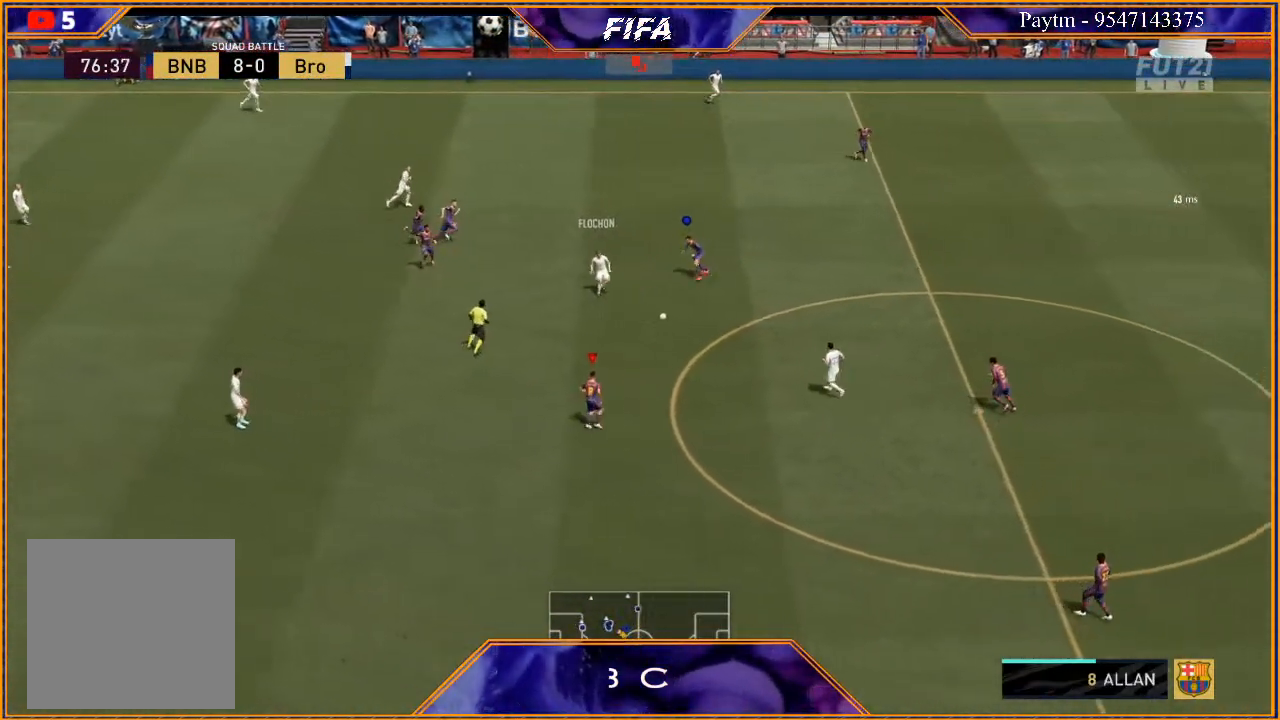
{"buttons": ["R2"], "left_stick": "up-right", "right_stick": "center", "events": [[267, "left_stick", "up-right"], [433, "L2", "up"]]}
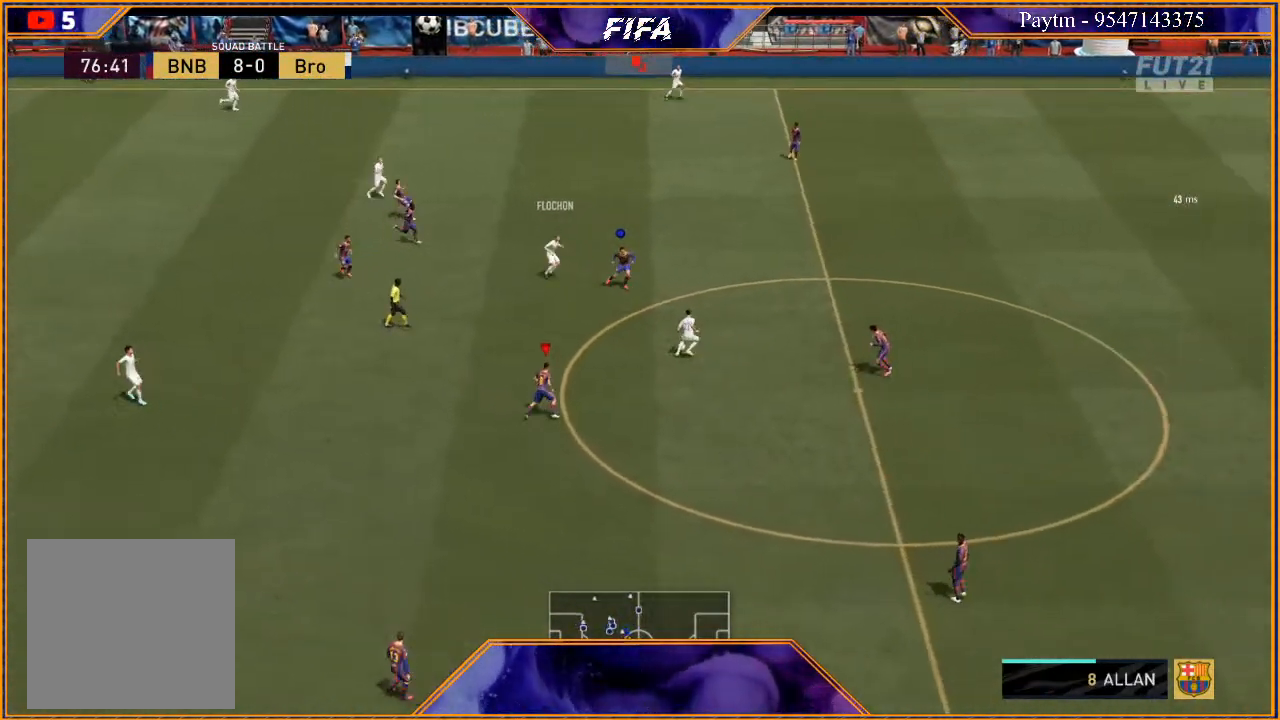
{"buttons": ["R2"], "left_stick": "up-right", "right_stick": "center", "events": []}
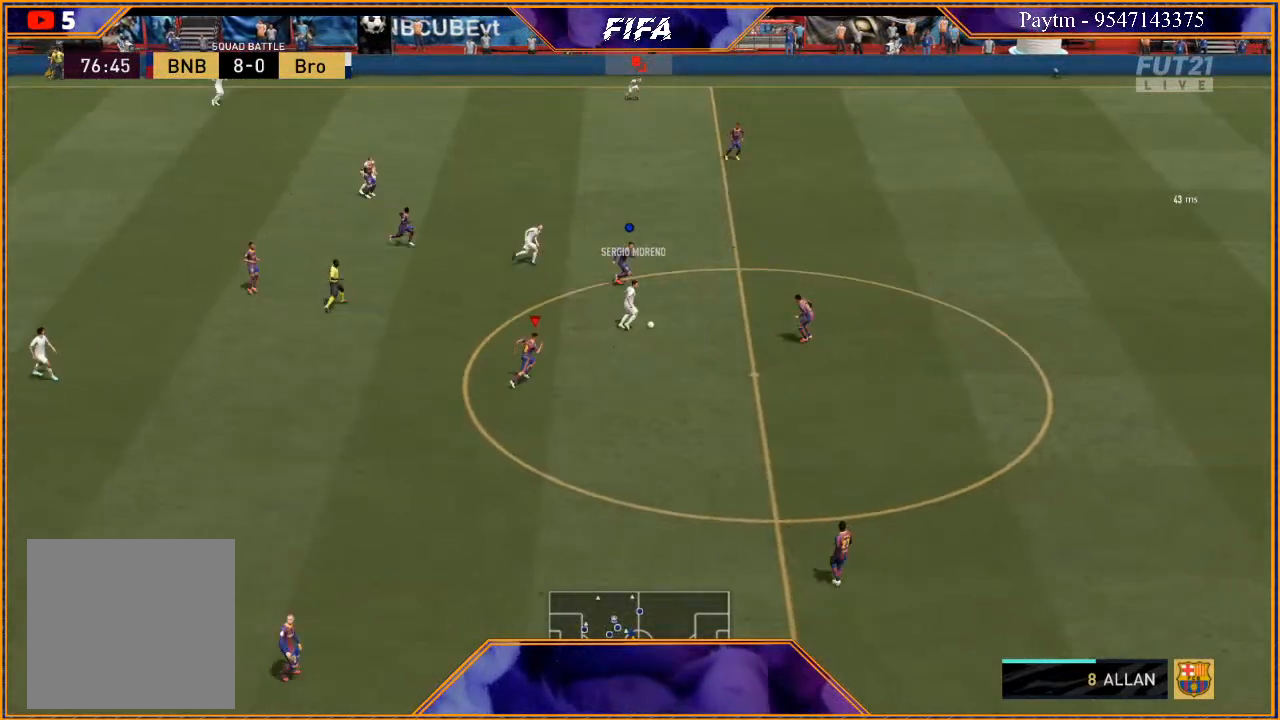
{"buttons": ["R2"], "left_stick": "up-right", "right_stick": "center", "events": [[67, "L2", "down"], [400, "L2", "up"]]}
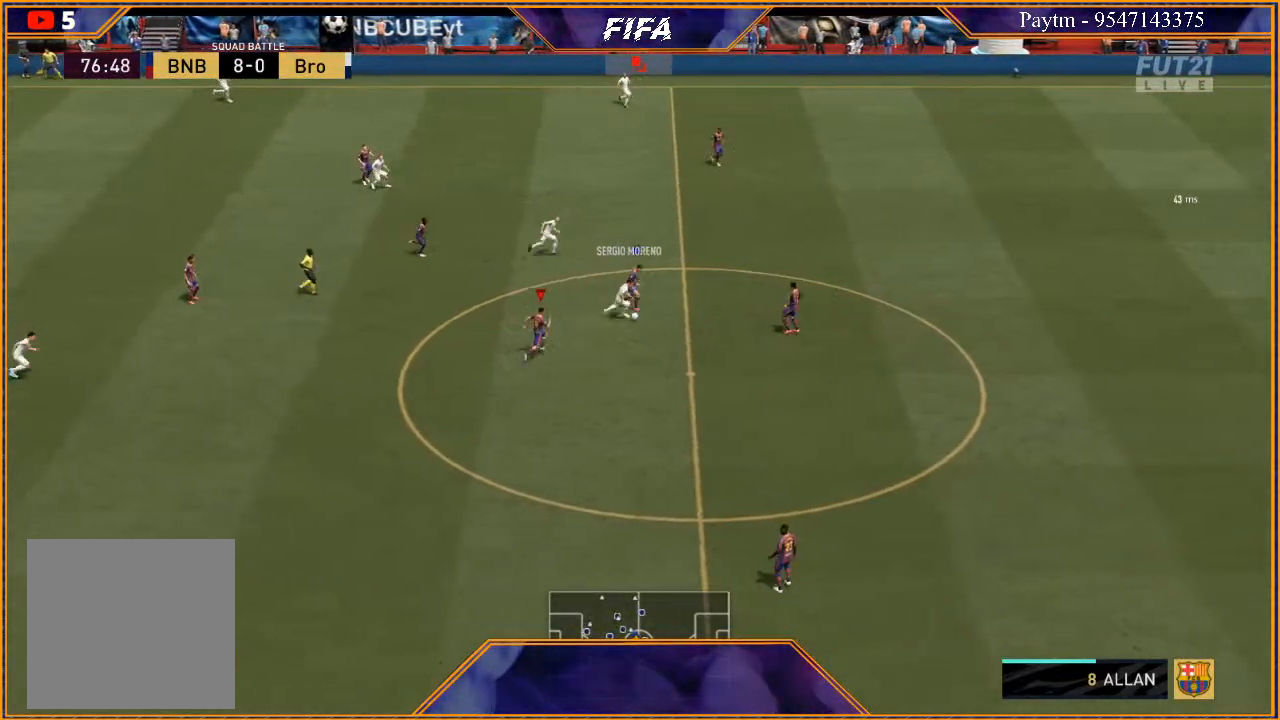
{"buttons": ["L2", "R2"], "left_stick": "down-right", "right_stick": "center", "events": [[267, "left_stick", "right"], [433, "L2", "down"], [433, "left_stick", "down-right"]]}
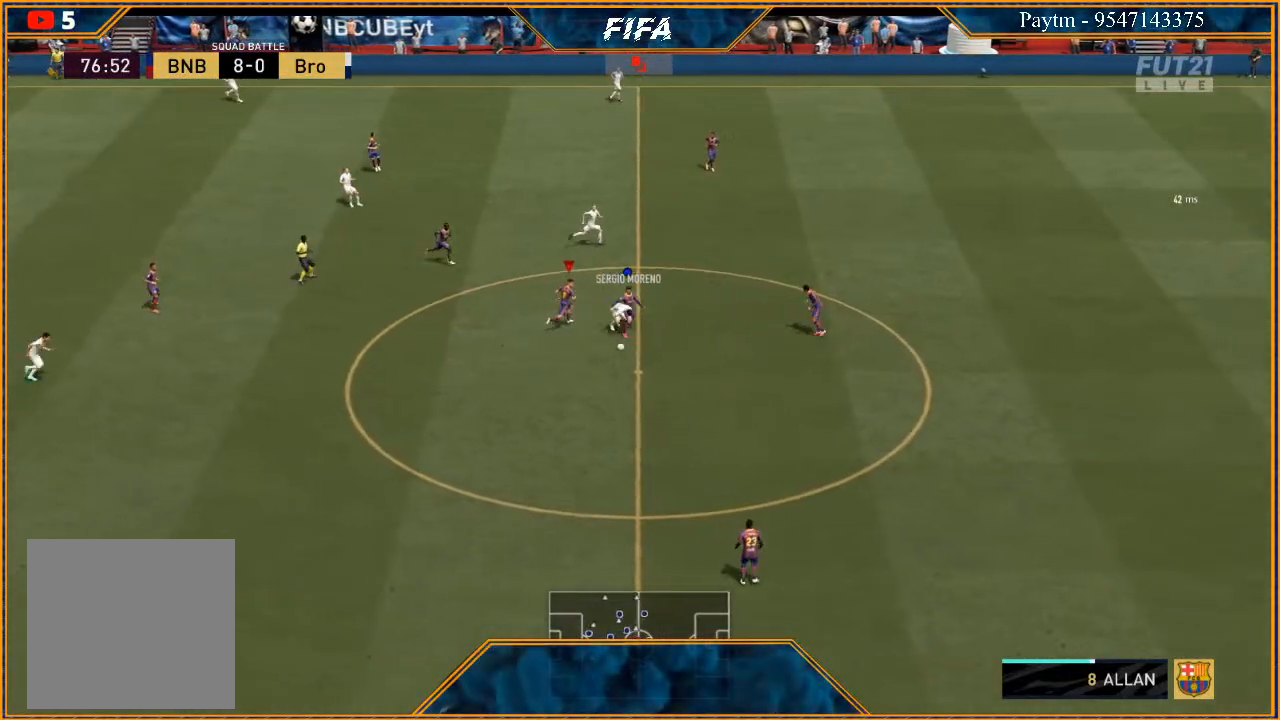
{"buttons": ["L2", "R2"], "left_stick": "down", "right_stick": "center", "events": [[267, "left_stick", "down"]]}
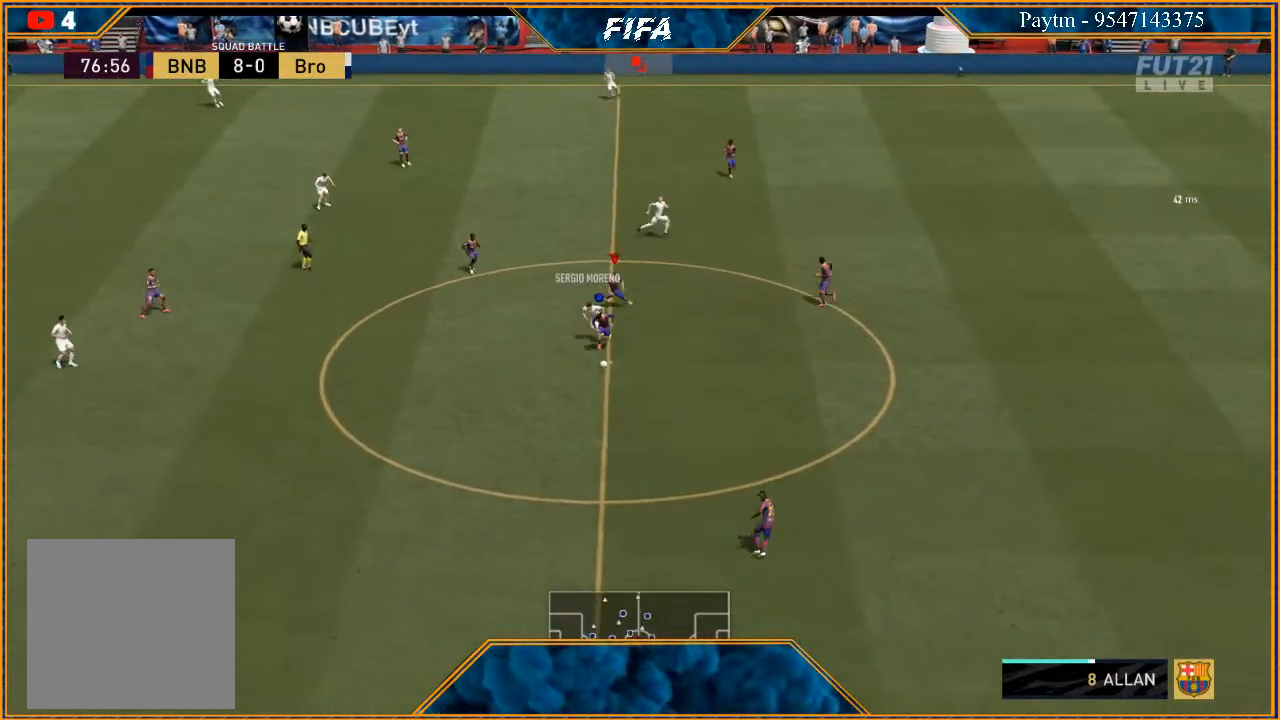
{"buttons": ["L2", "R2"], "left_stick": "down", "right_stick": "center", "events": []}
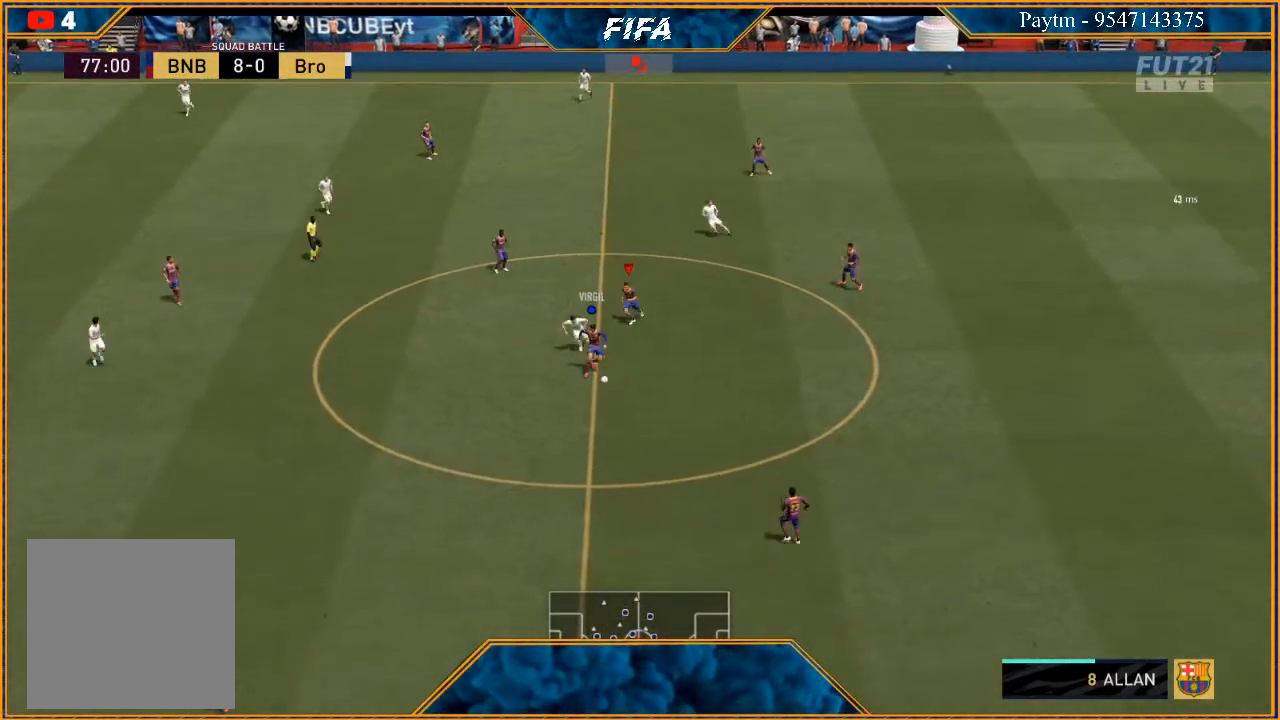
{"buttons": [], "left_stick": "down-left", "right_stick": "center", "events": [[133, "L2", "up"], [333, "R2", "up"], [333, "left_stick", "down-left"]]}
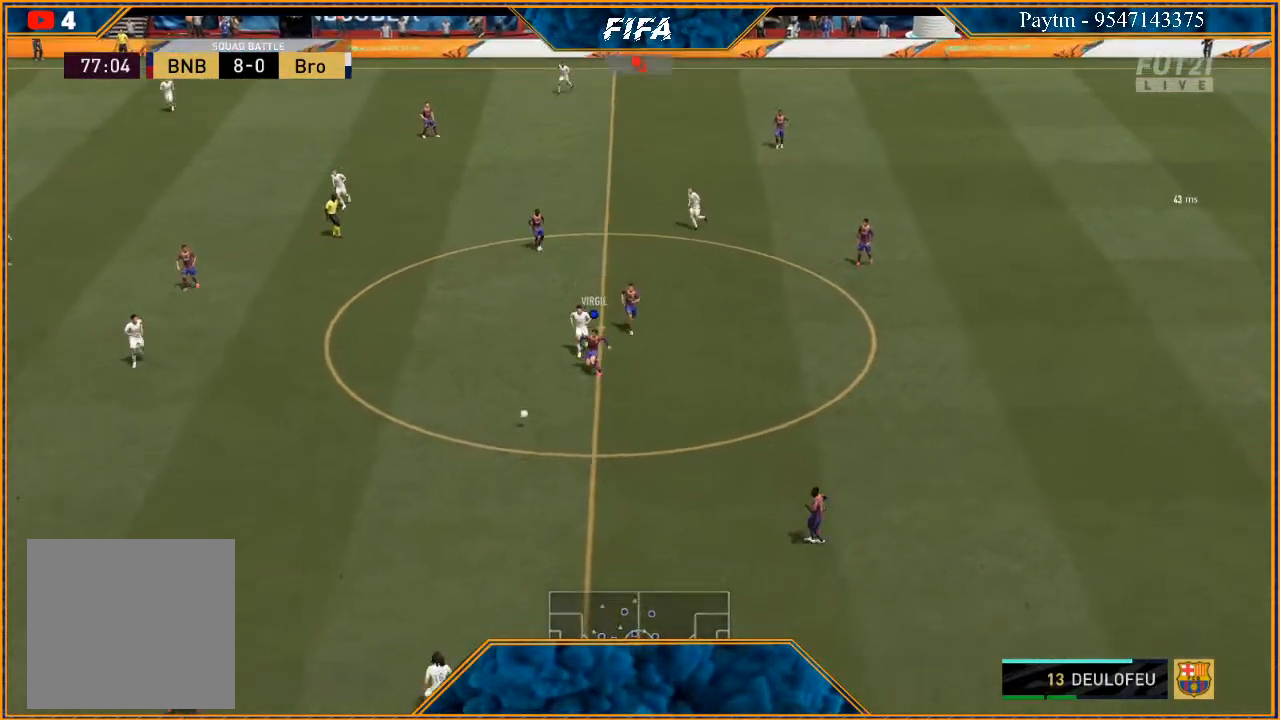
{"buttons": ["R2"], "left_stick": "up-left", "right_stick": "center", "events": [[100, "left_stick", "left"], [167, "L1", "down"], [167, "R2", "down"], [233, "left_stick", "up-left"], [433, "L1", "up"]]}
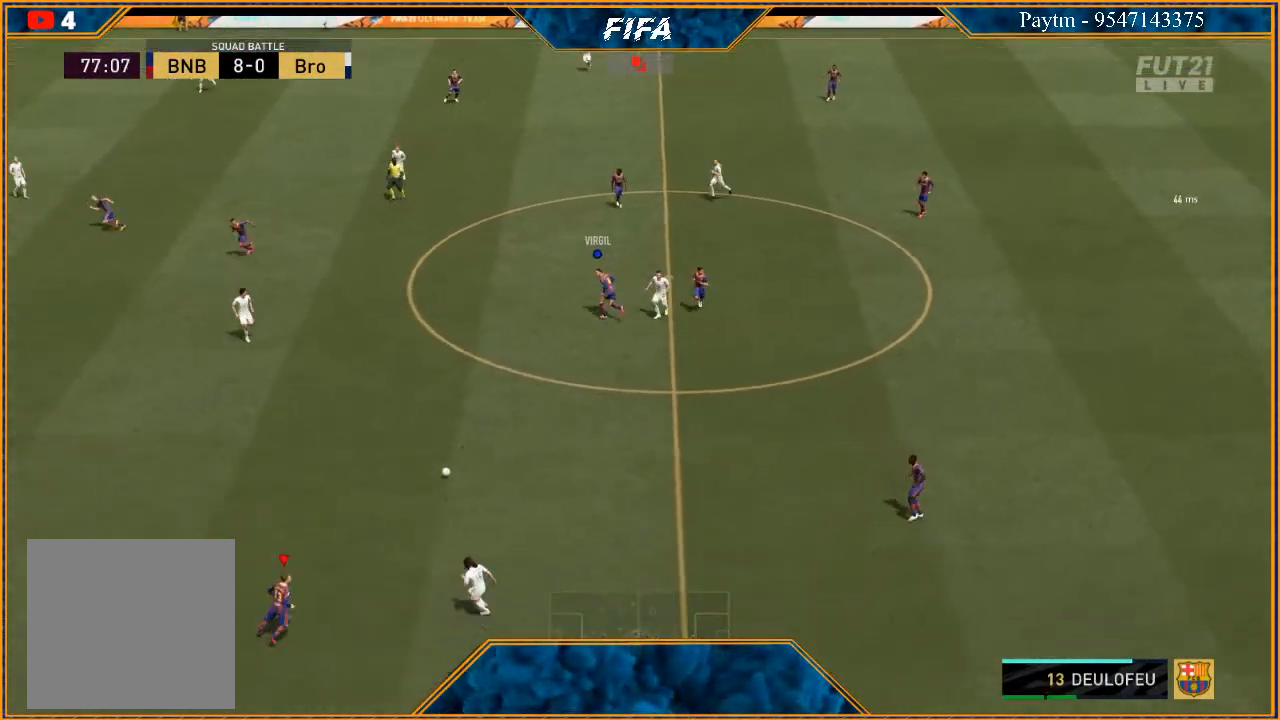
{"buttons": ["R2"], "left_stick": "left", "right_stick": "center", "events": [[167, "left_stick", "left"]]}
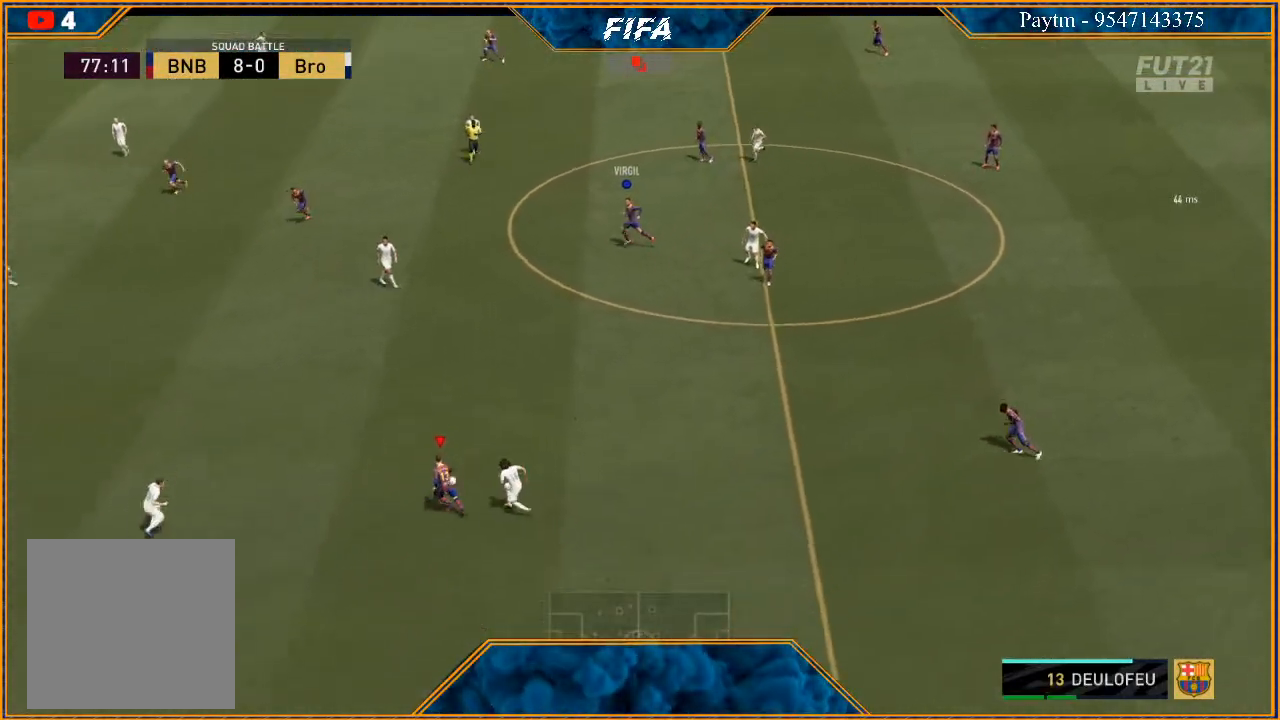
{"buttons": [], "left_stick": "down-left", "right_stick": "center", "events": [[300, "X", "down"], [300, "left_stick", "down-left"], [367, "X", "up"], [400, "R2", "up"], [433, "A", "down"], [500, "A", "up"]]}
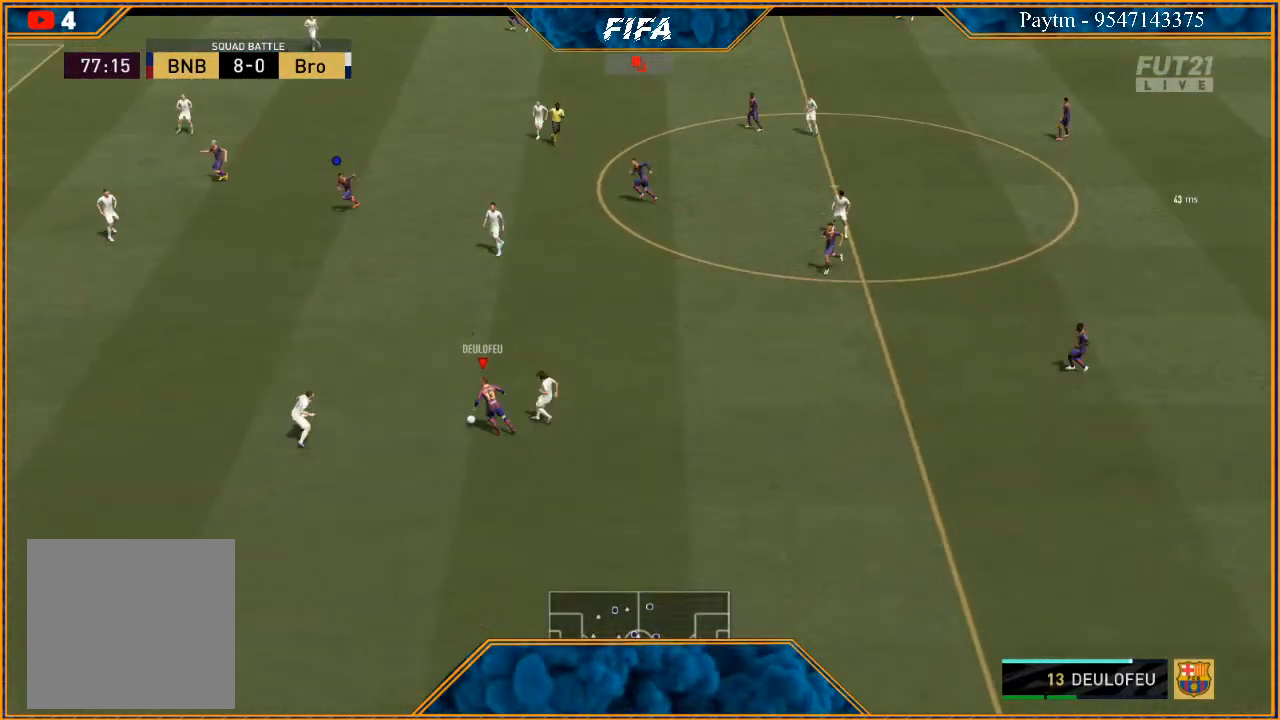
{"buttons": ["R2"], "left_stick": "down-left", "right_stick": "center", "events": [[200, "R2", "down"]]}
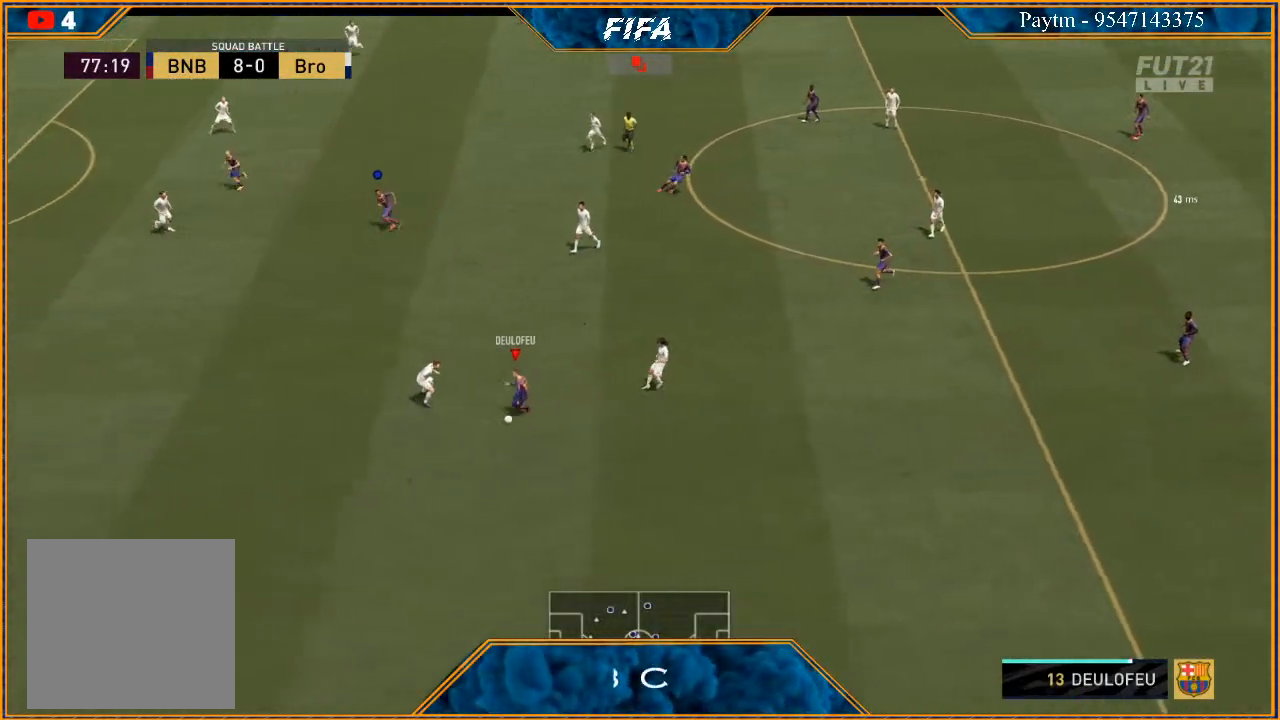
{"buttons": ["R2"], "left_stick": "down-left", "right_stick": "center", "events": []}